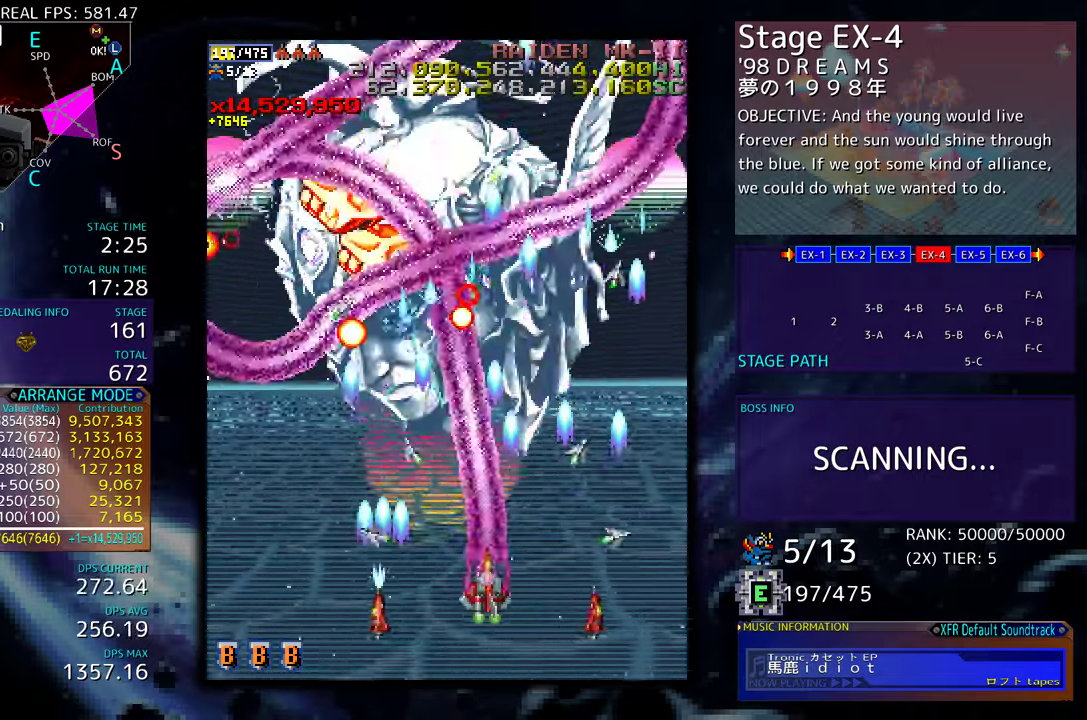
Gameplay with a controller (arcade stick); each line is a JSON object with the inputs held at the frame after it. "events" lists button and stick changes between this image and that frame as [ms after this image, input, new state], when the widget could be followed in between. Not read: L3 R3 other_buttons.
{"buttons": ["DPAD_LEFT"], "events": [[33, "DPAD_DOWN", "down"], [33, "DPAD_RIGHT", "down"], [83, "DPAD_RIGHT", "up"], [133, "DPAD_DOWN", "up"], [133, "DPAD_LEFT", "down"], [167, "DPAD_LEFT", "up"], [183, "DPAD_DOWN", "down"], [267, "DPAD_LEFT", "down"], [300, "DPAD_DOWN", "up"], [383, "DPAD_DOWN", "down"], [383, "DPAD_LEFT", "up"], [433, "DPAD_DOWN", "up"], [450, "DPAD_LEFT", "down"]]}
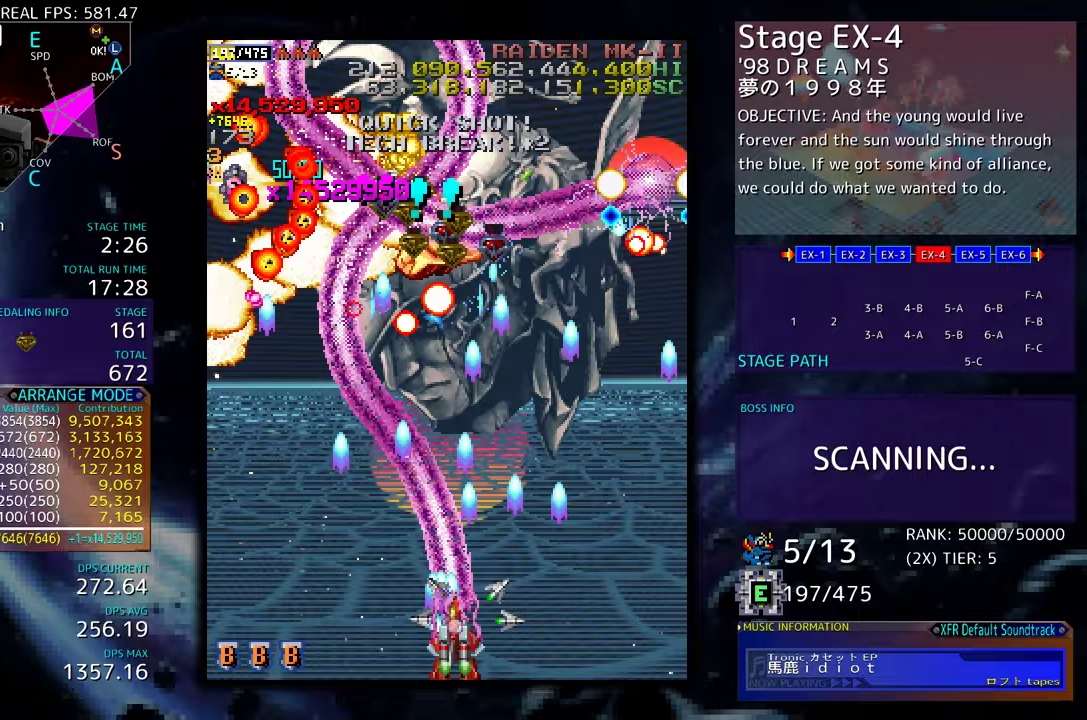
{"buttons": ["DPAD_LEFT"], "events": [[267, "DPAD_UP", "down"], [383, "DPAD_UP", "up"], [400, "DPAD_DOWN", "down"], [417, "DPAD_LEFT", "up"], [433, "DPAD_RIGHT", "down"], [483, "DPAD_RIGHT", "up"], [500, "DPAD_DOWN", "up"], [500, "DPAD_LEFT", "down"]]}
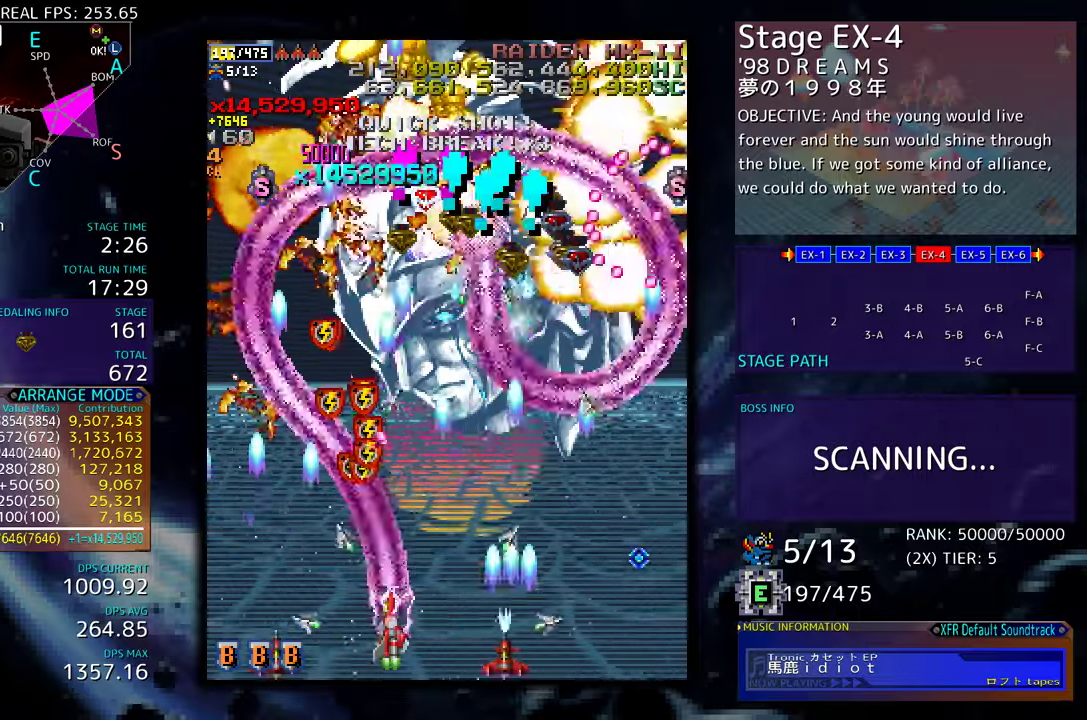
{"buttons": ["DPAD_UP", "DPAD_LEFT"], "events": [[33, "DPAD_UP", "down"]]}
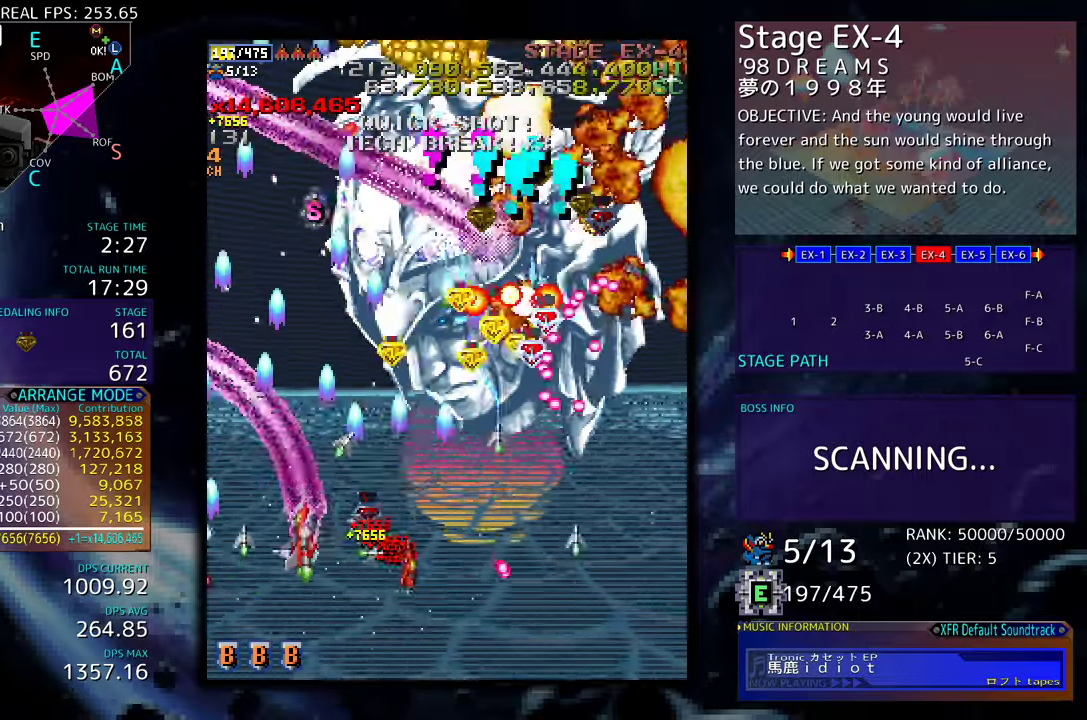
{"buttons": ["DPAD_UP", "DPAD_LEFT"]}
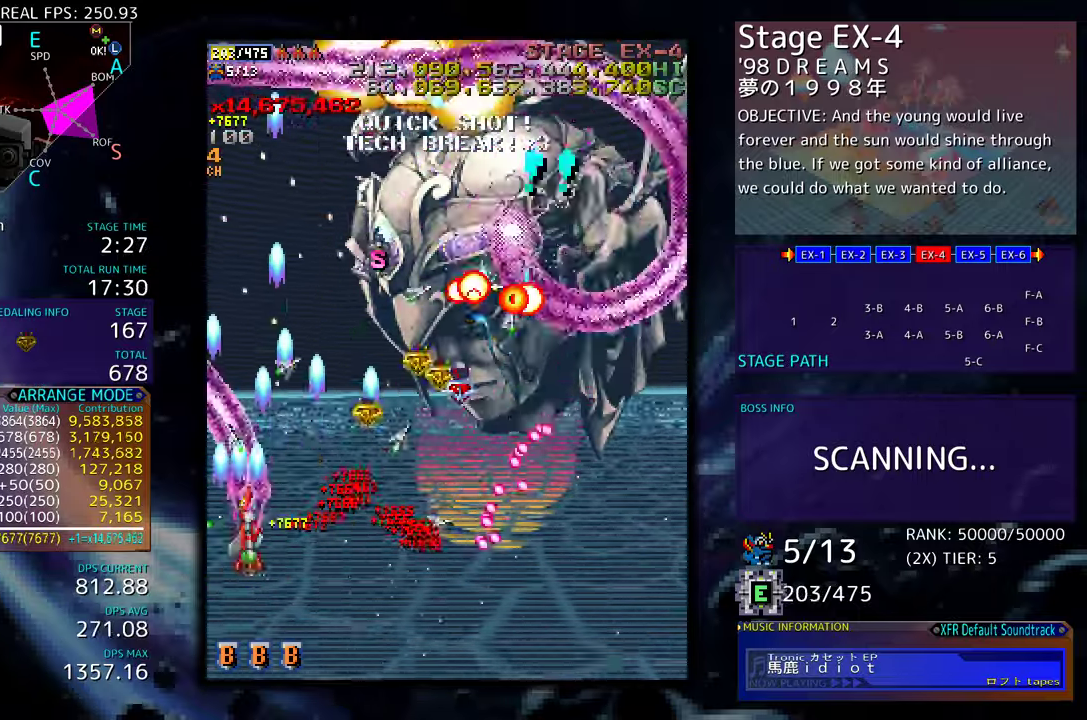
{"buttons": ["DPAD_DOWN", "DPAD_RIGHT"], "events": [[183, "DPAD_LEFT", "up"], [283, "DPAD_RIGHT", "down"], [367, "DPAD_UP", "up"], [433, "DPAD_DOWN", "down"]]}
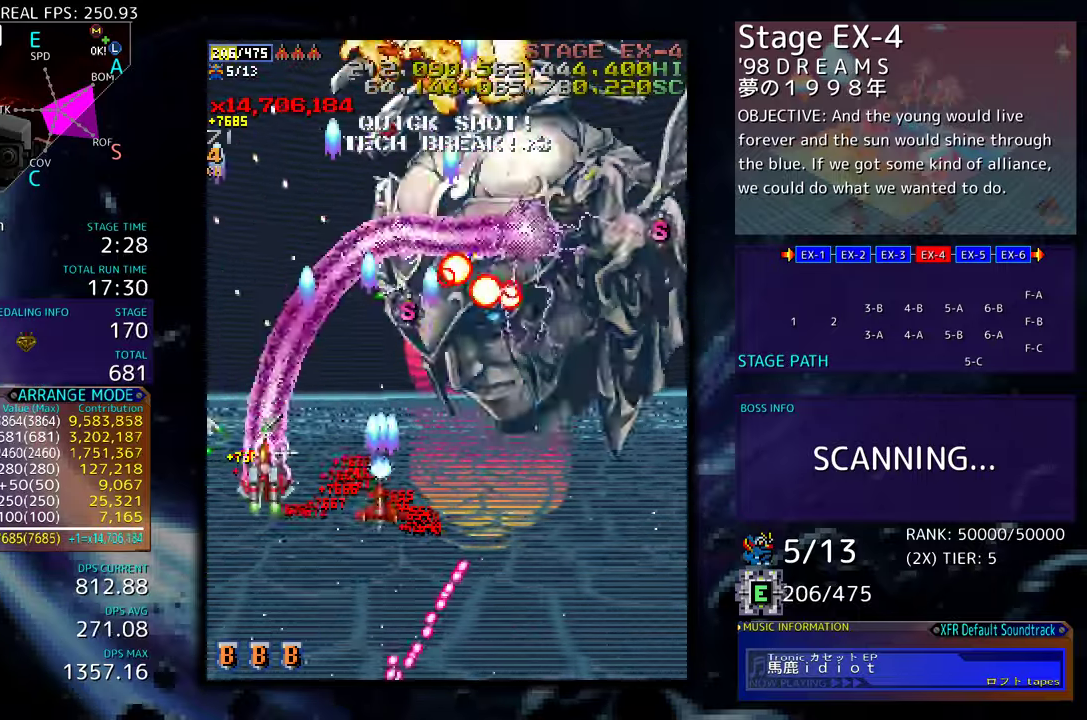
{"buttons": ["DPAD_LEFT"], "events": [[167, "DPAD_DOWN", "up"], [250, "DPAD_DOWN", "down"], [383, "DPAD_RIGHT", "up"], [400, "DPAD_DOWN", "up"], [400, "DPAD_LEFT", "down"]]}
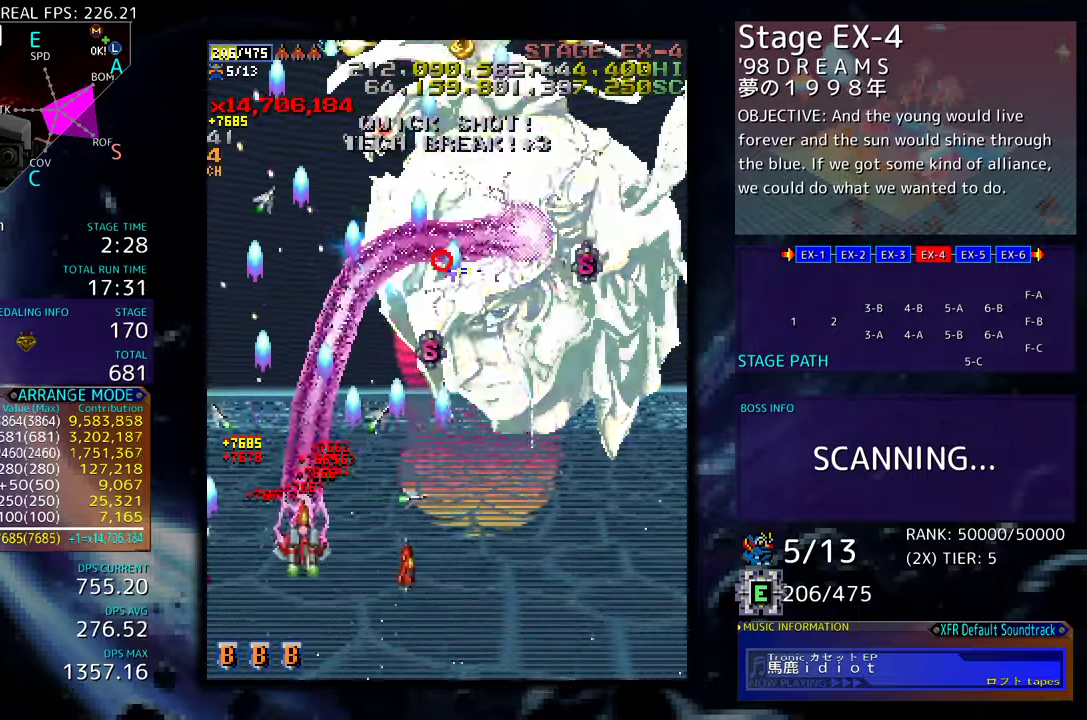
{"buttons": ["DPAD_DOWN"], "events": [[33, "DPAD_UP", "down"], [367, "DPAD_UP", "up"], [400, "DPAD_DOWN", "down"], [483, "DPAD_LEFT", "up"]]}
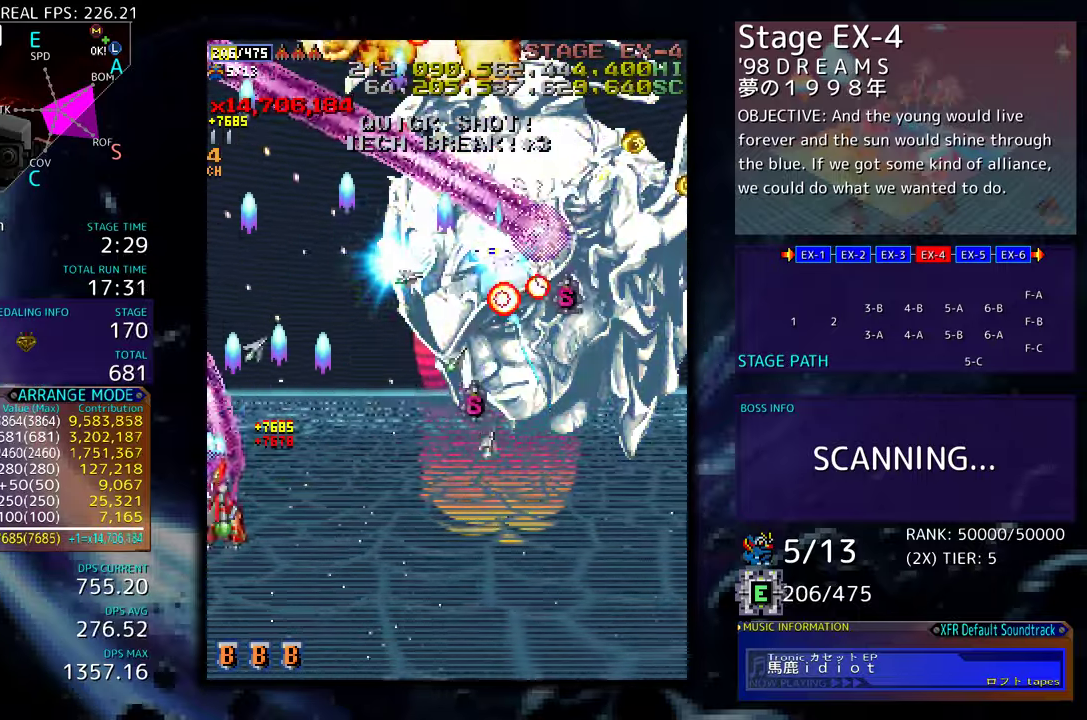
{"buttons": ["DPAD_DOWN"]}
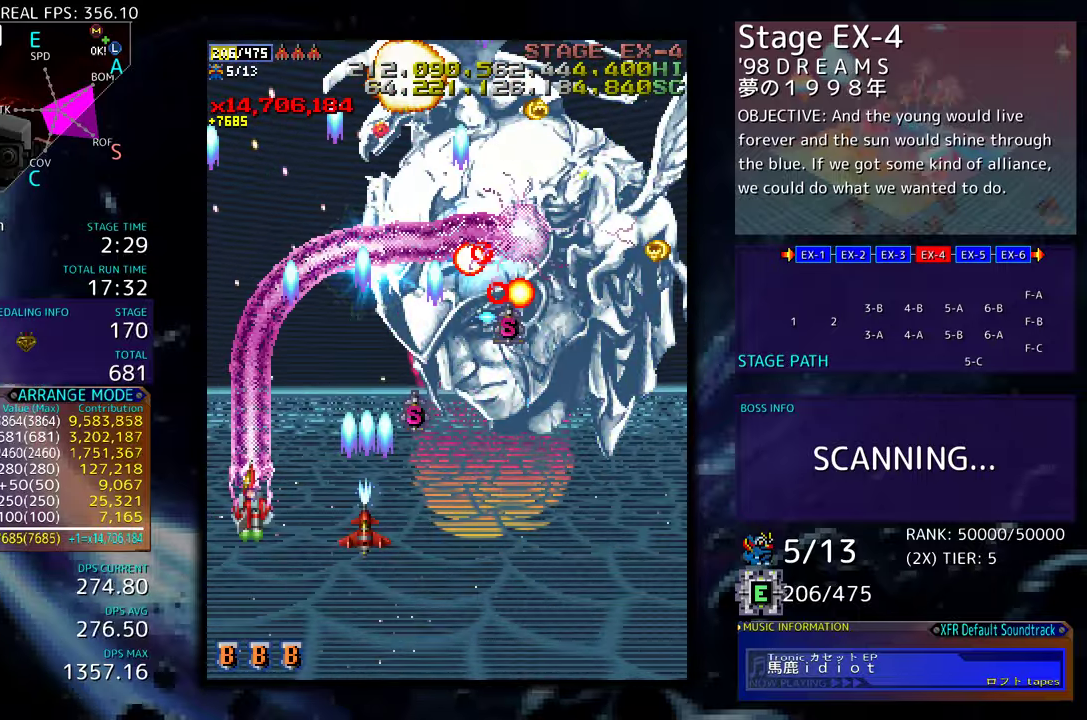
{"buttons": ["DPAD_DOWN", "DPAD_RIGHT"], "events": [[50, "DPAD_LEFT", "down"], [200, "DPAD_LEFT", "up"], [367, "DPAD_RIGHT", "down"]]}
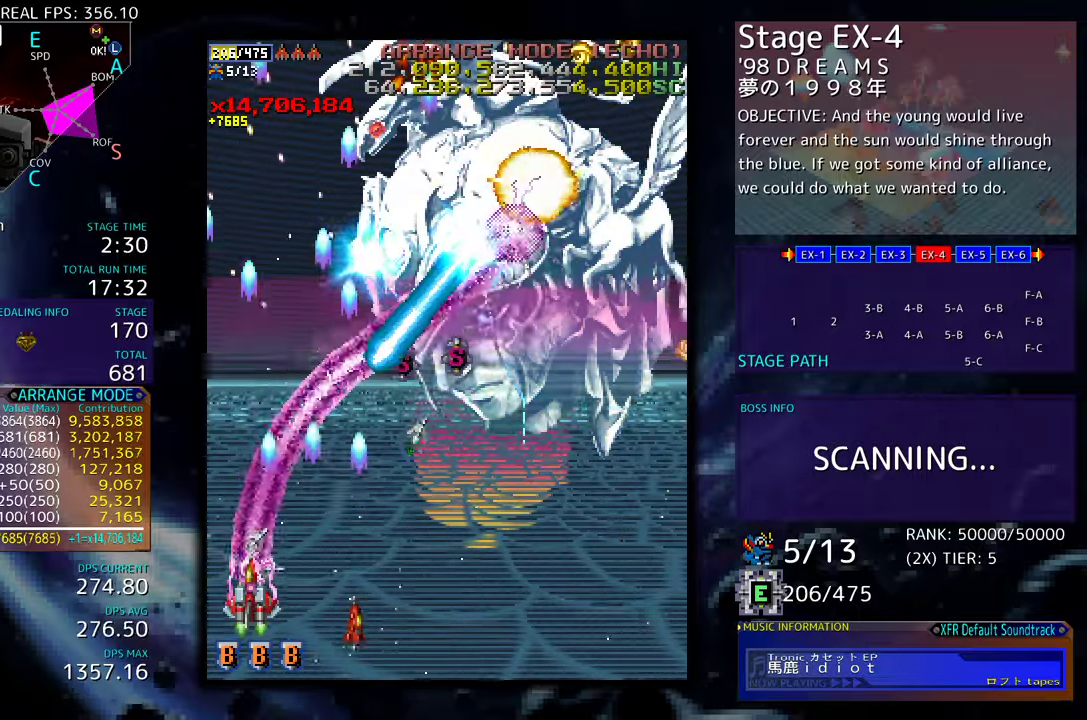
{"buttons": ["DPAD_RIGHT"], "events": [[350, "DPAD_DOWN", "up"]]}
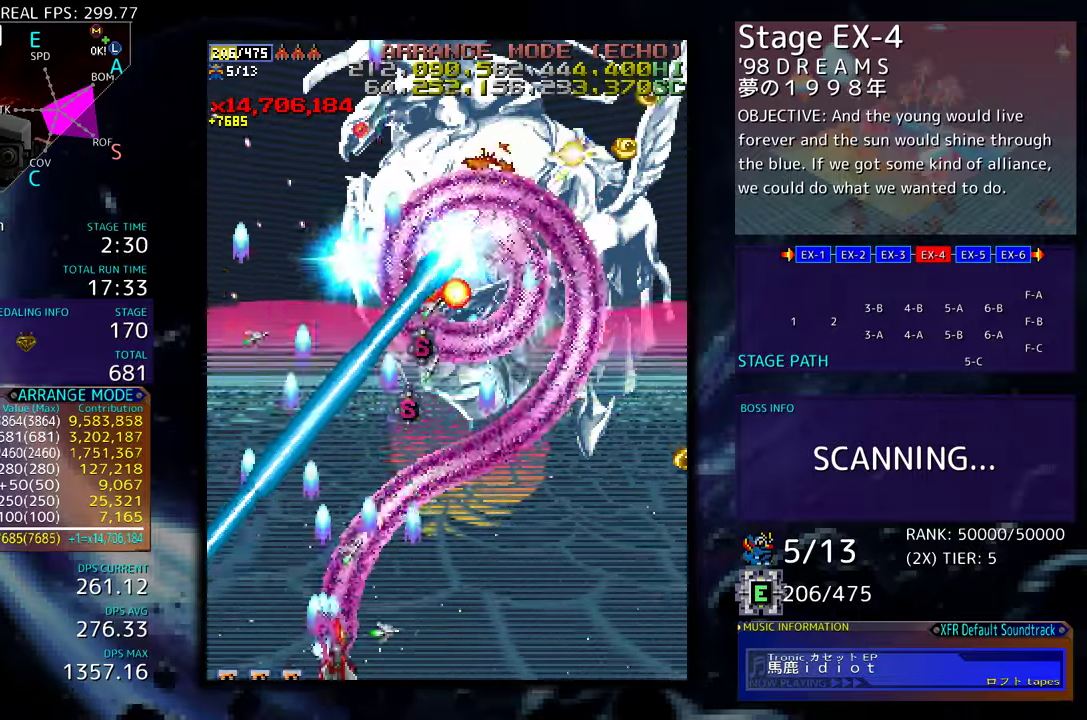
{"buttons": ["DPAD_RIGHT"], "events": []}
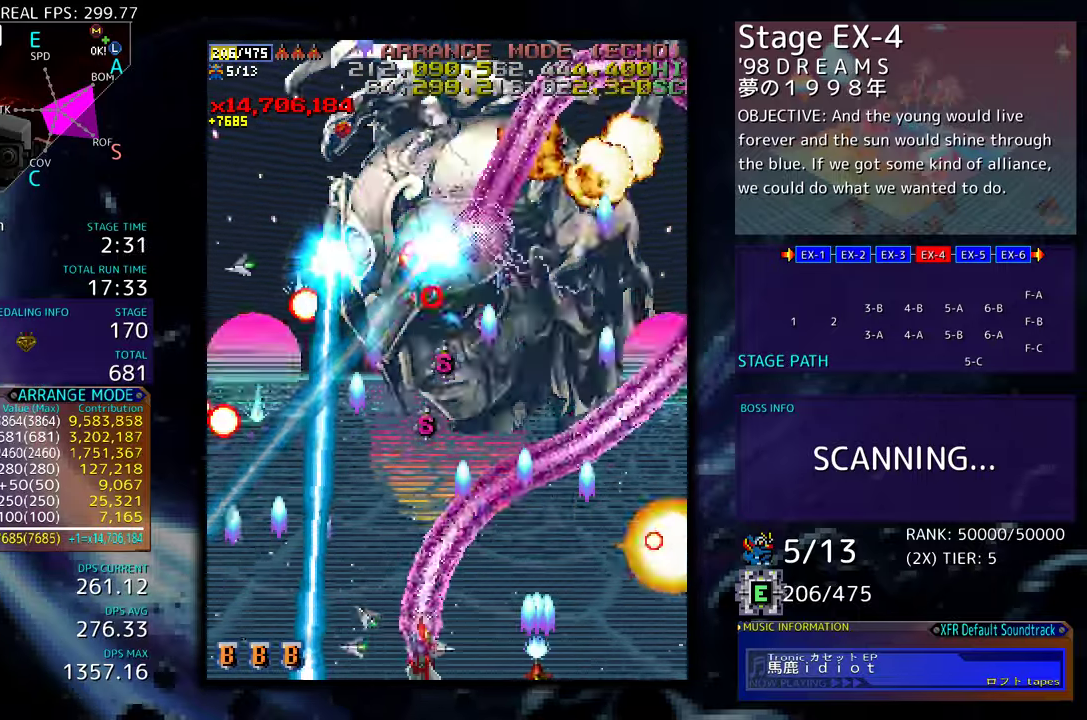
{"buttons": ["DPAD_UP", "DPAD_RIGHT"], "events": [[317, "DPAD_UP", "down"]]}
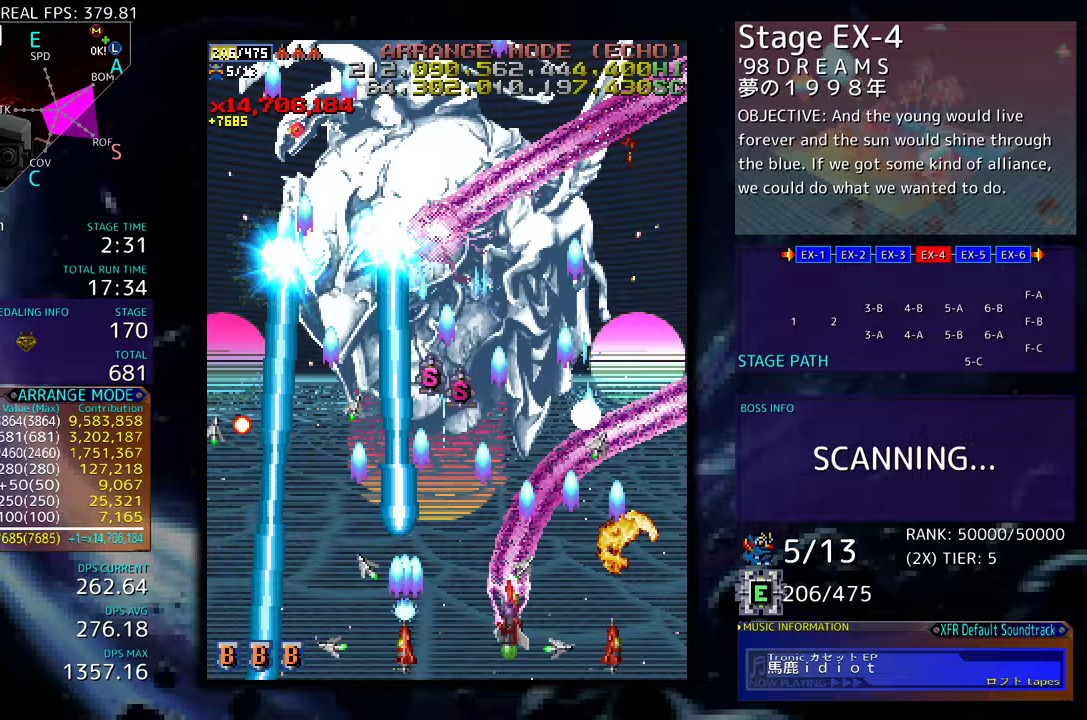
{"buttons": ["DPAD_DOWN"], "events": [[83, "DPAD_RIGHT", "up"], [283, "DPAD_RIGHT", "down"], [283, "DPAD_UP", "up"], [317, "DPAD_DOWN", "down"], [317, "DPAD_RIGHT", "up"]]}
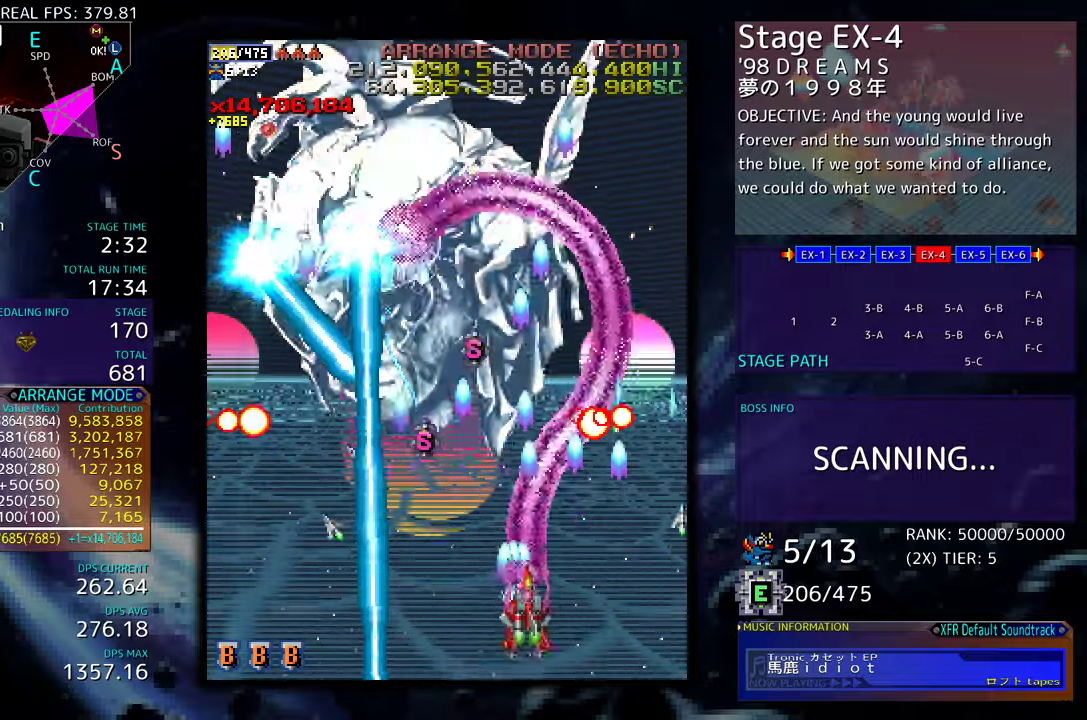
{"buttons": ["DPAD_LEFT"], "events": [[100, "DPAD_LEFT", "down"], [250, "DPAD_LEFT", "up"], [283, "DPAD_DOWN", "up"], [400, "DPAD_DOWN", "down"], [400, "DPAD_LEFT", "down"], [483, "DPAD_DOWN", "up"]]}
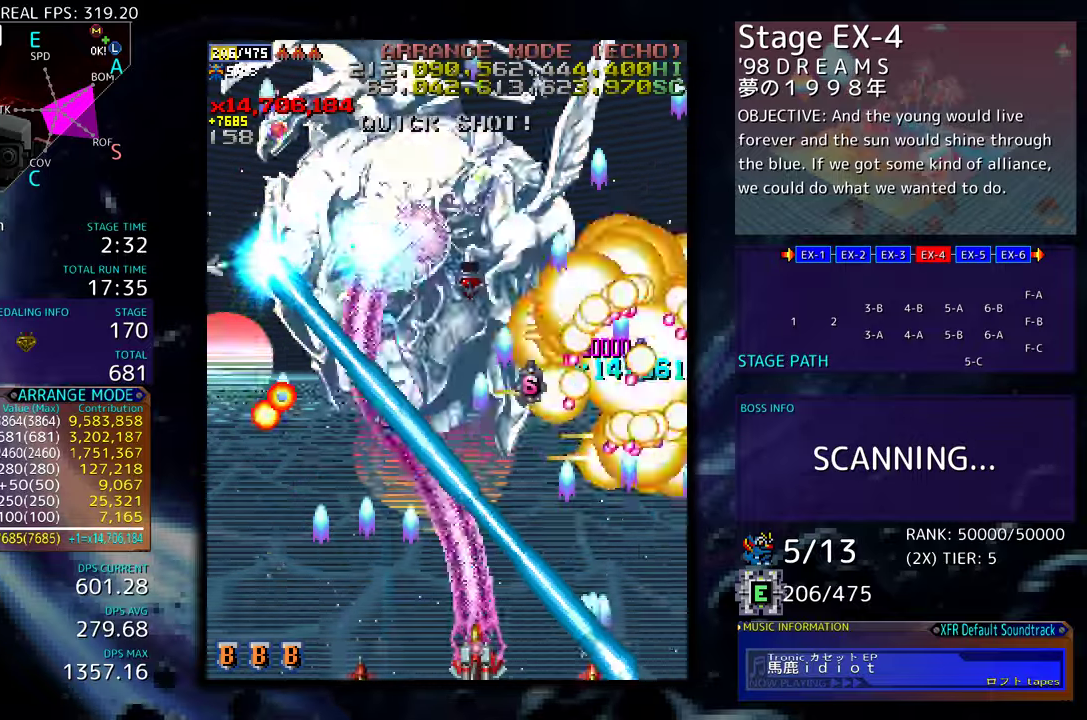
{"buttons": [], "events": [[133, "DPAD_LEFT", "up"], [183, "DPAD_LEFT", "down"], [267, "DPAD_LEFT", "up"], [367, "DPAD_LEFT", "down"], [450, "DPAD_LEFT", "up"]]}
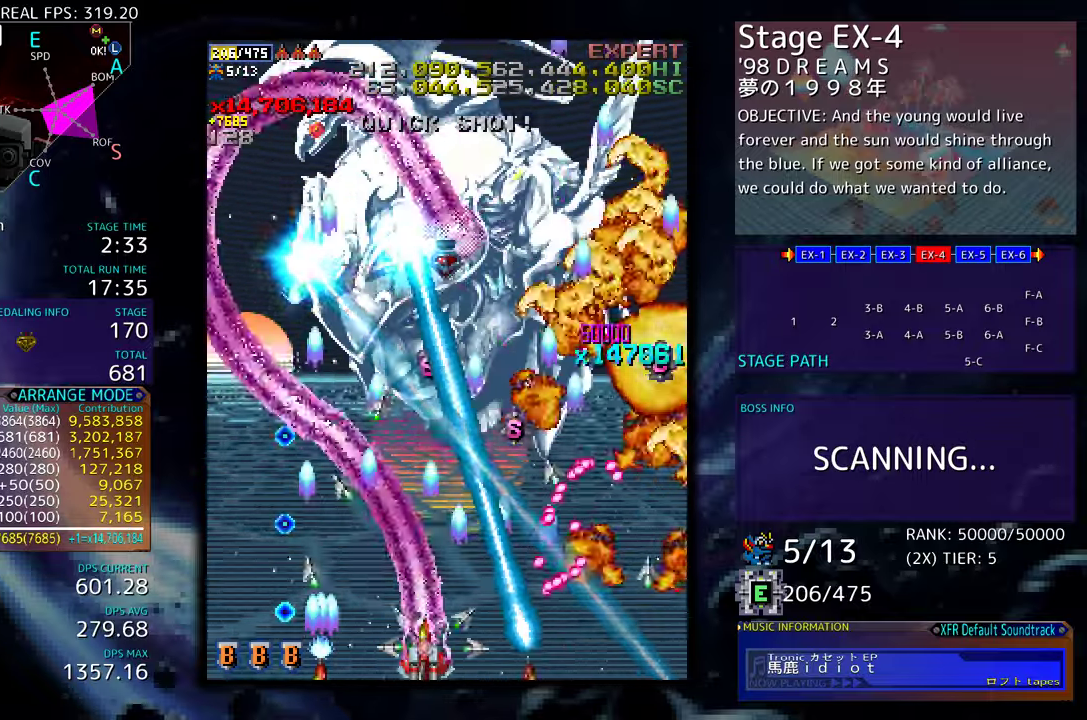
{"buttons": [], "events": [[17, "DPAD_LEFT", "down"], [50, "DPAD_LEFT", "up"], [133, "DPAD_LEFT", "down"], [183, "DPAD_LEFT", "up"], [250, "DPAD_LEFT", "down"], [333, "DPAD_LEFT", "up"], [417, "DPAD_LEFT", "down"], [450, "DPAD_LEFT", "up"]]}
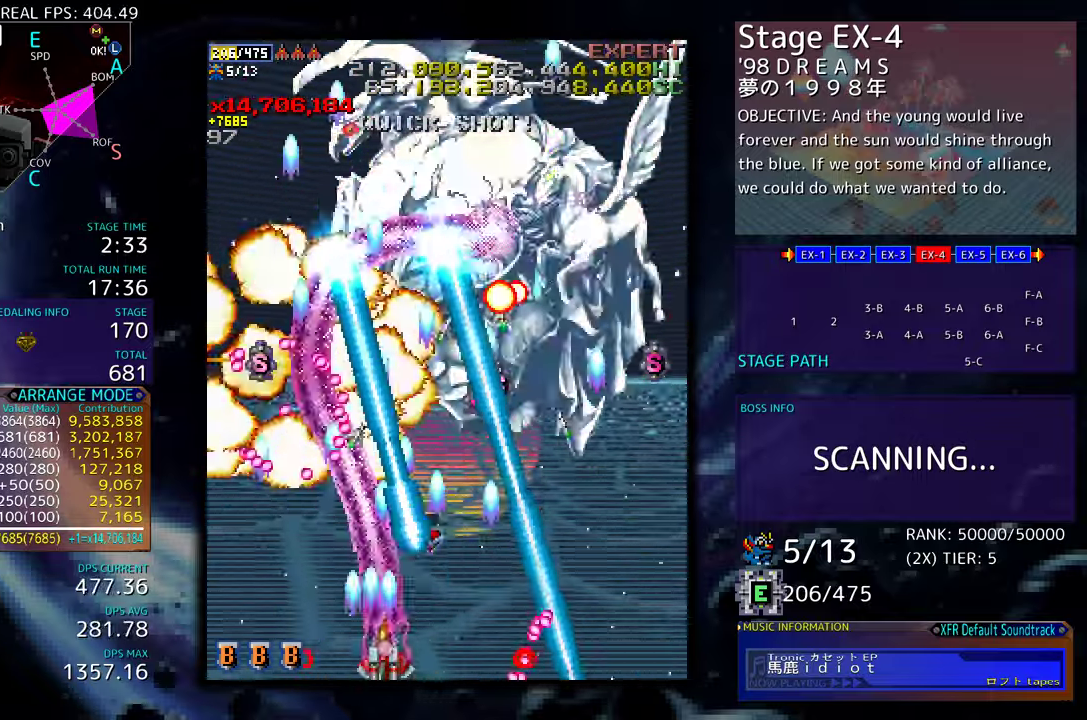
{"buttons": ["DPAD_LEFT"], "events": [[33, "DPAD_LEFT", "down"], [117, "DPAD_LEFT", "up"], [217, "DPAD_LEFT", "down"], [233, "DPAD_LEFT", "up"], [333, "DPAD_LEFT", "down"]]}
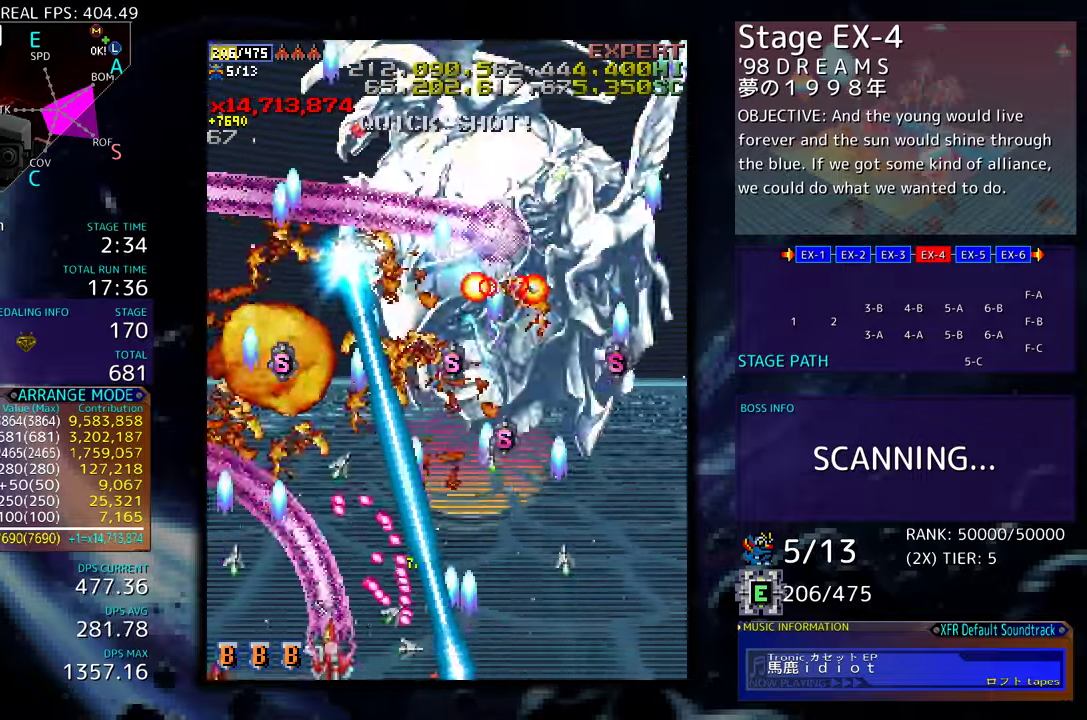
{"buttons": ["DPAD_UP"], "events": [[100, "DPAD_UP", "down"], [467, "DPAD_LEFT", "up"]]}
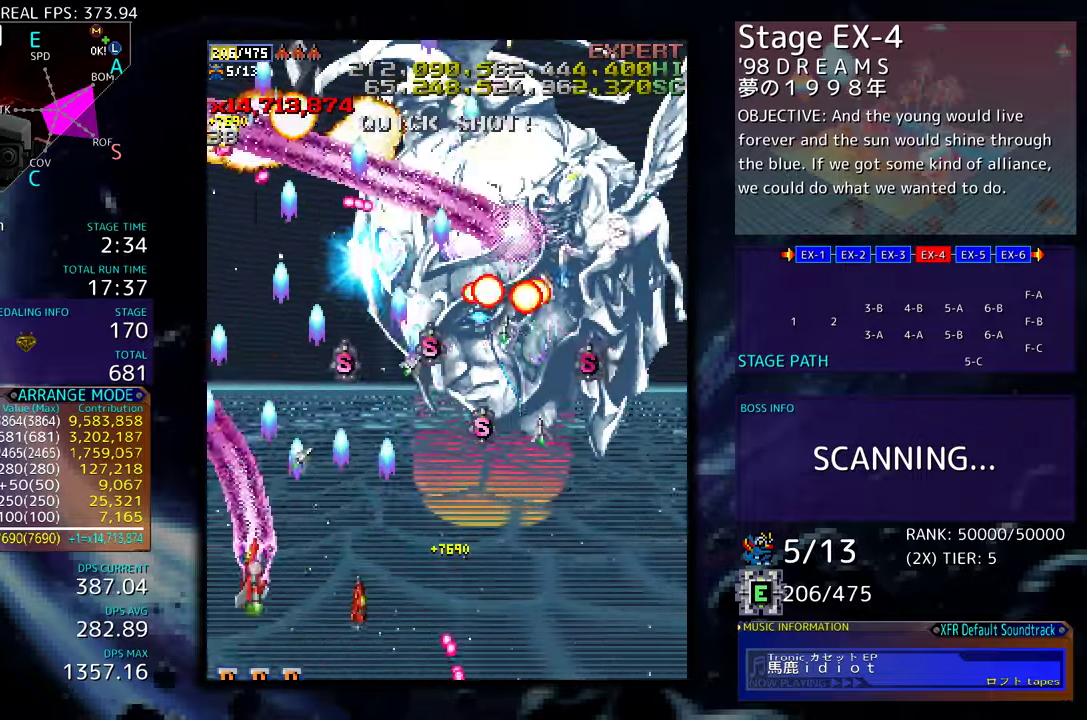
{"buttons": ["DPAD_DOWN", "DPAD_RIGHT"]}
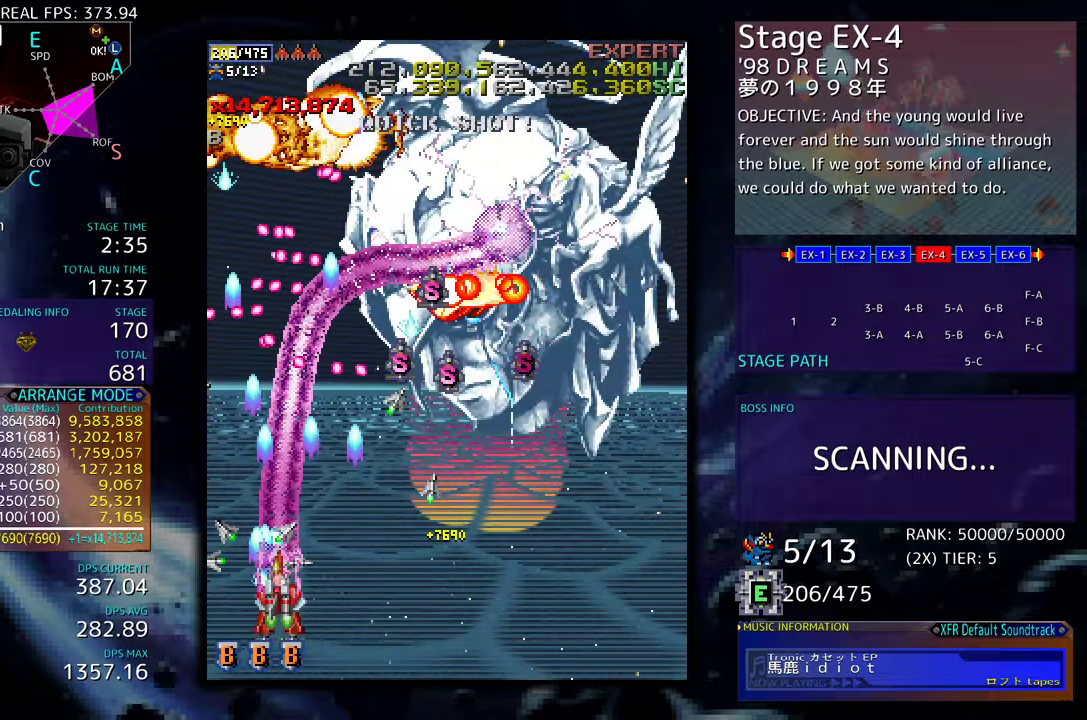
{"buttons": ["DPAD_DOWN", "DPAD_RIGHT"], "events": []}
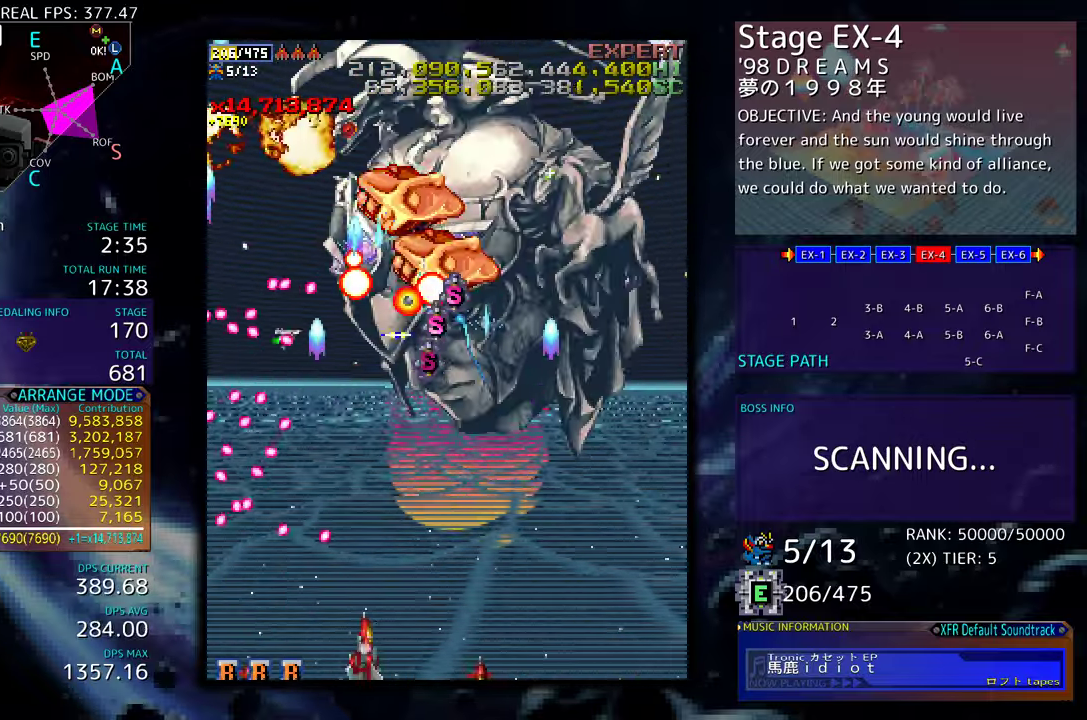
{"buttons": ["DPAD_UP", "DPAD_LEFT"], "events": [[67, "DPAD_DOWN", "up"], [383, "DPAD_UP", "down"], [400, "DPAD_RIGHT", "up"], [433, "DPAD_LEFT", "down"]]}
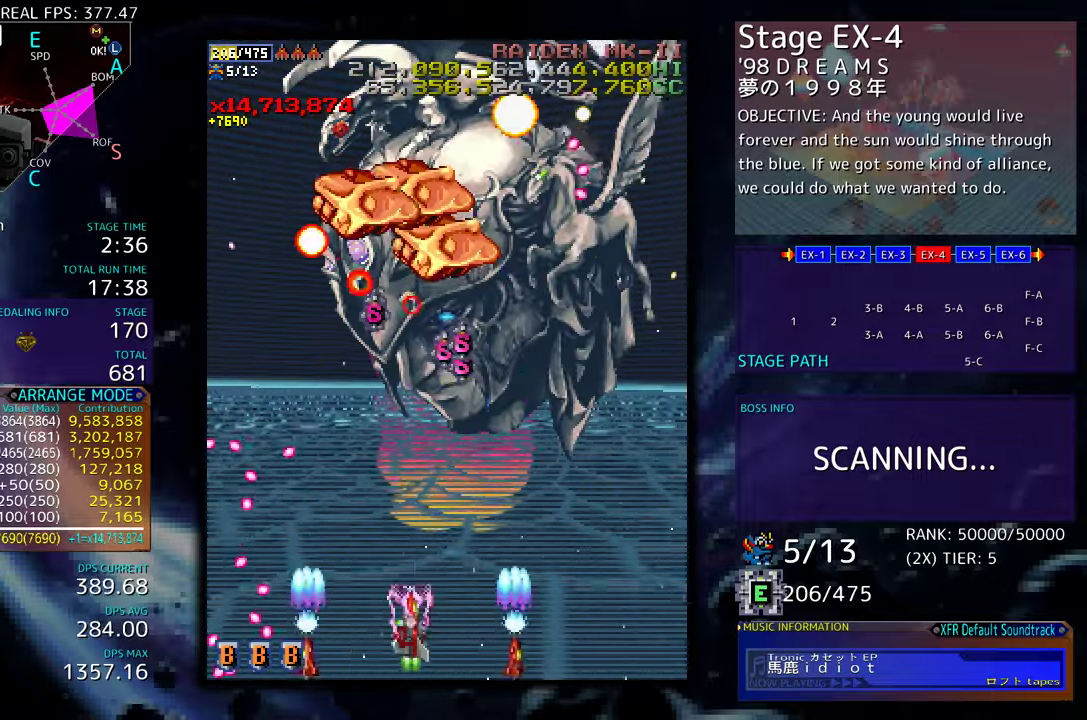
{"buttons": ["DPAD_DOWN", "DPAD_LEFT"], "events": [[33, "DPAD_LEFT", "up"], [50, "DPAD_UP", "up"], [67, "DPAD_RIGHT", "down"], [367, "DPAD_DOWN", "down"], [383, "DPAD_DOWN", "up"], [383, "DPAD_LEFT", "down"], [383, "DPAD_RIGHT", "up"], [483, "DPAD_DOWN", "down"]]}
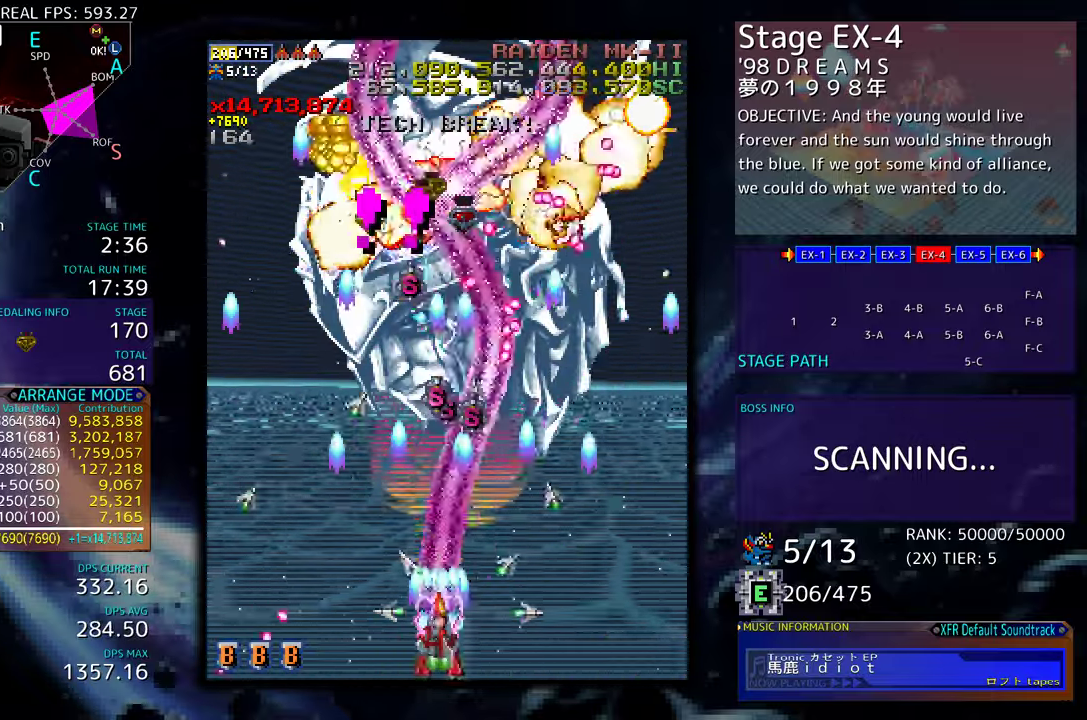
{"buttons": ["DPAD_LEFT"], "events": [[33, "DPAD_LEFT", "up"], [50, "DPAD_RIGHT", "down"], [100, "DPAD_RIGHT", "up"], [133, "DPAD_DOWN", "up"], [133, "DPAD_LEFT", "down"], [250, "DPAD_DOWN", "down"], [333, "DPAD_DOWN", "up"]]}
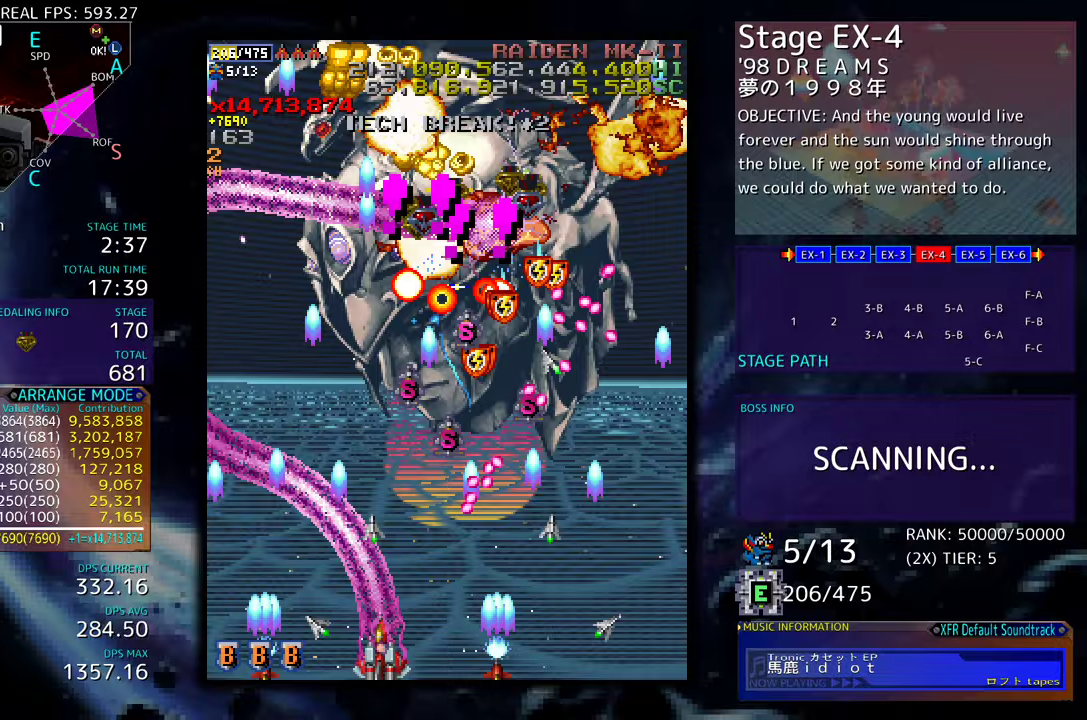
{"buttons": ["DPAD_UP", "DPAD_LEFT"], "events": [[433, "DPAD_UP", "down"]]}
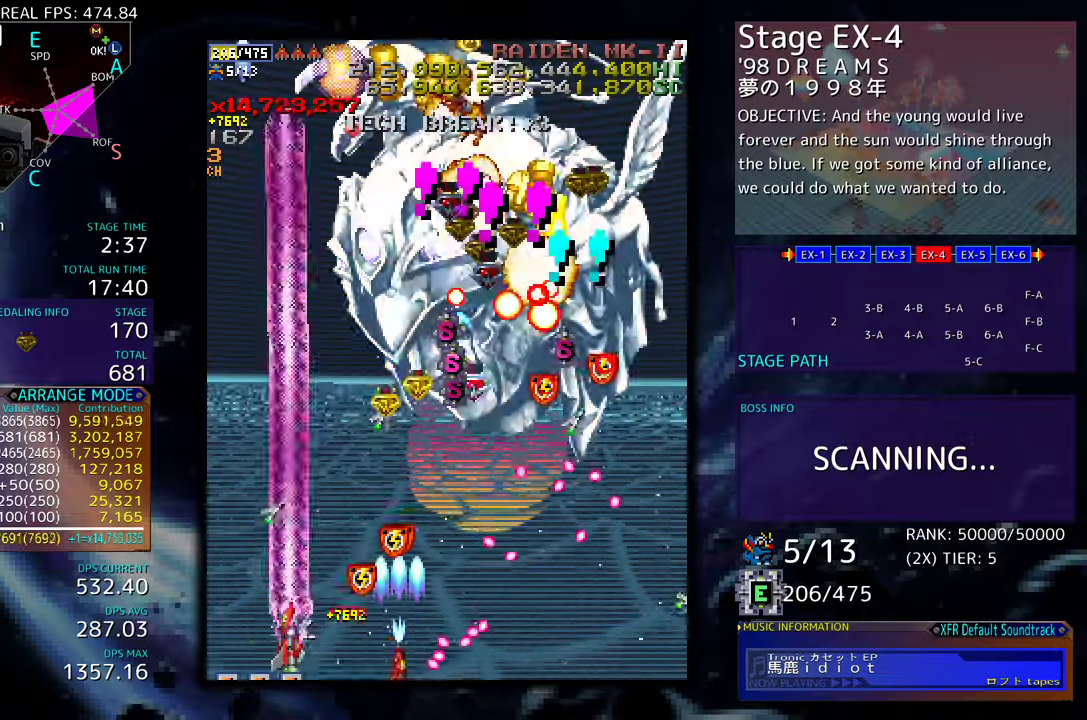
{"buttons": [], "events": [[200, "DPAD_UP", "up"], [217, "DPAD_LEFT", "up"]]}
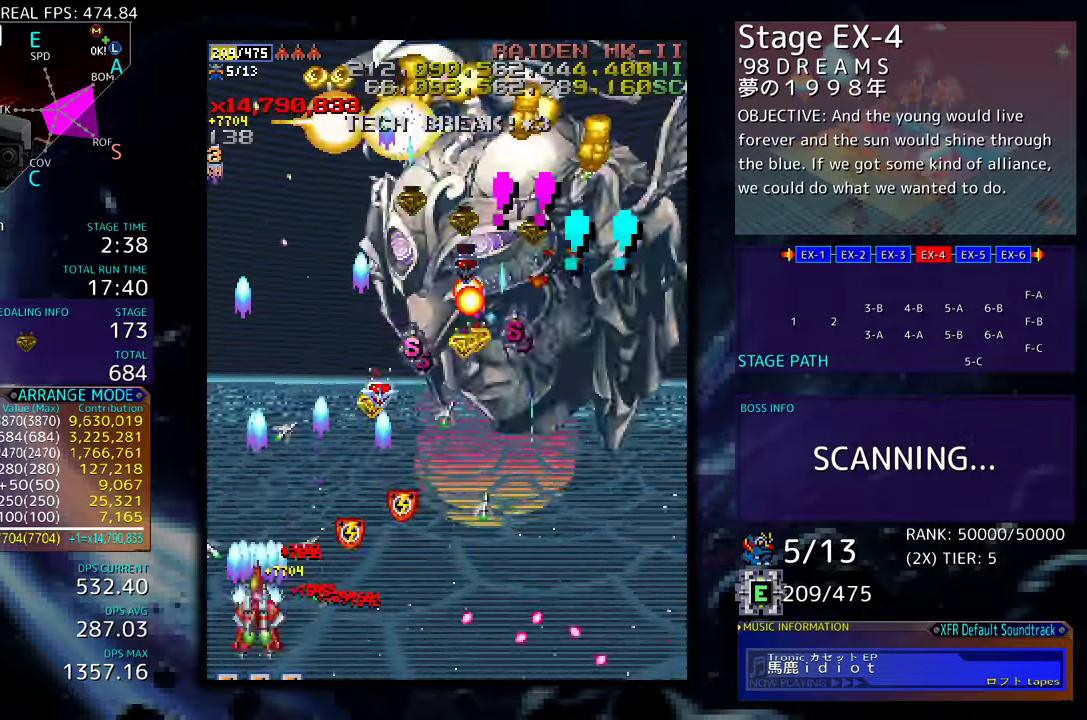
{"buttons": ["DPAD_RIGHT"], "events": [[33, "DPAD_UP", "down"], [167, "DPAD_RIGHT", "down"], [167, "DPAD_UP", "up"], [217, "DPAD_DOWN", "down"], [417, "DPAD_DOWN", "up"], [417, "DPAD_RIGHT", "up"], [500, "DPAD_RIGHT", "down"]]}
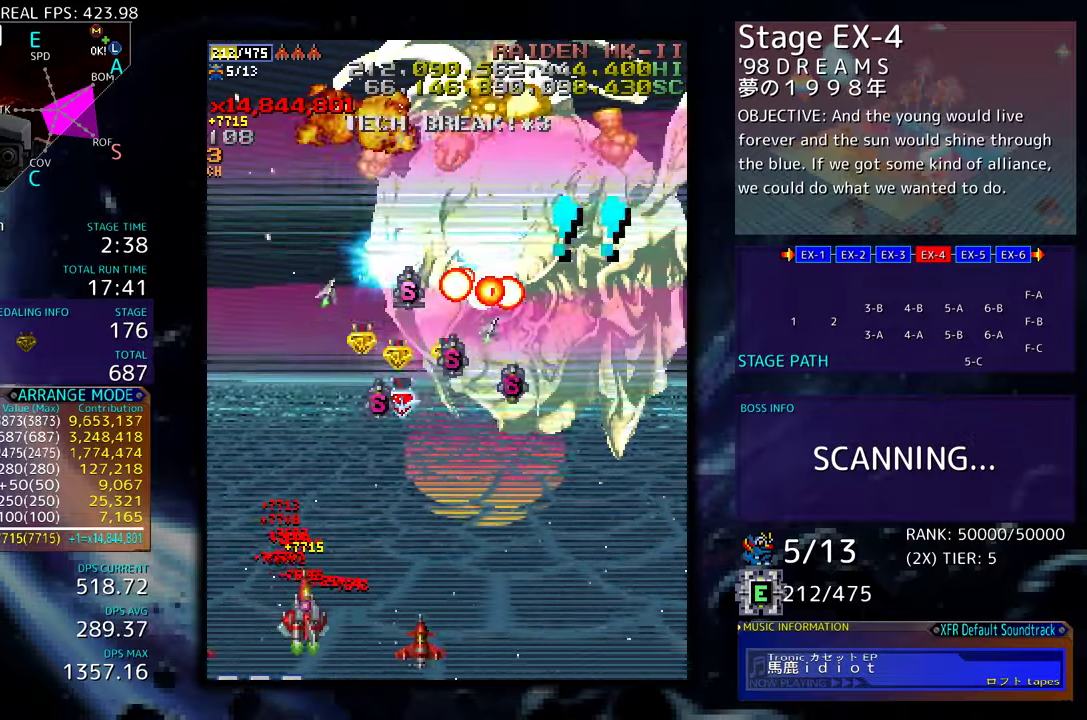
{"buttons": ["DPAD_RIGHT"], "events": [[17, "DPAD_DOWN", "down"], [217, "DPAD_RIGHT", "up"], [233, "DPAD_DOWN", "up"], [333, "DPAD_RIGHT", "down"], [483, "DPAD_RIGHT", "up"], [500, "DPAD_RIGHT", "down"]]}
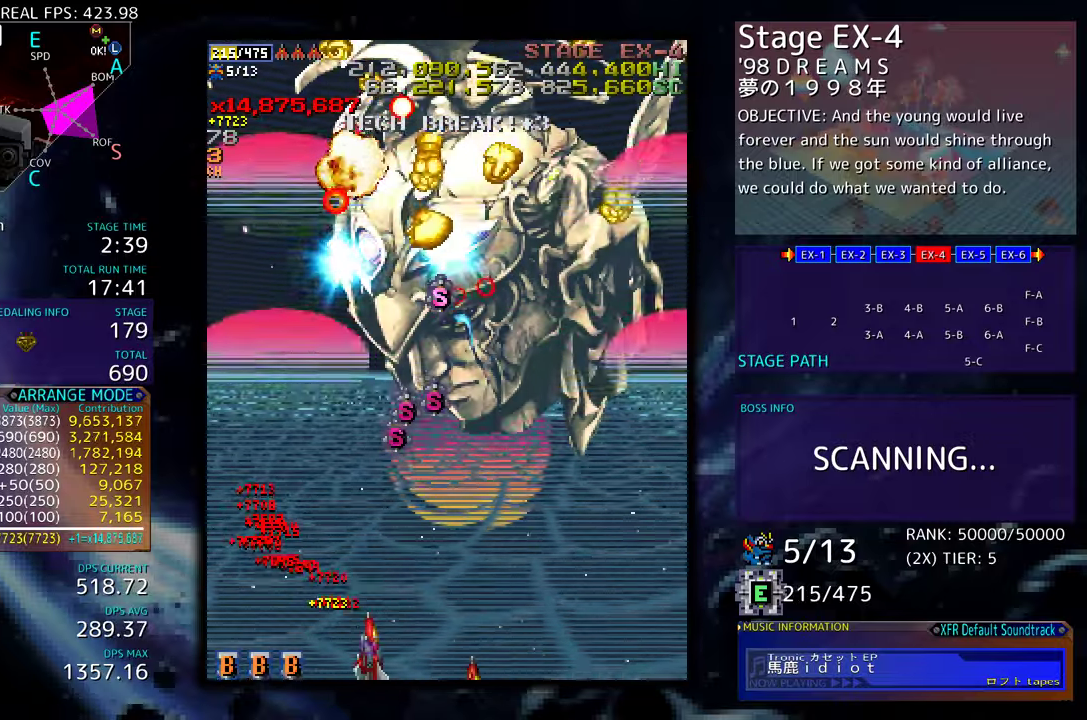
{"buttons": ["DPAD_UP", "DPAD_RIGHT"], "events": [[167, "DPAD_DOWN", "down"], [183, "DPAD_DOWN", "up"], [200, "DPAD_RIGHT", "up"], [217, "DPAD_LEFT", "down"], [433, "DPAD_UP", "down"], [450, "DPAD_LEFT", "up"], [483, "DPAD_RIGHT", "down"]]}
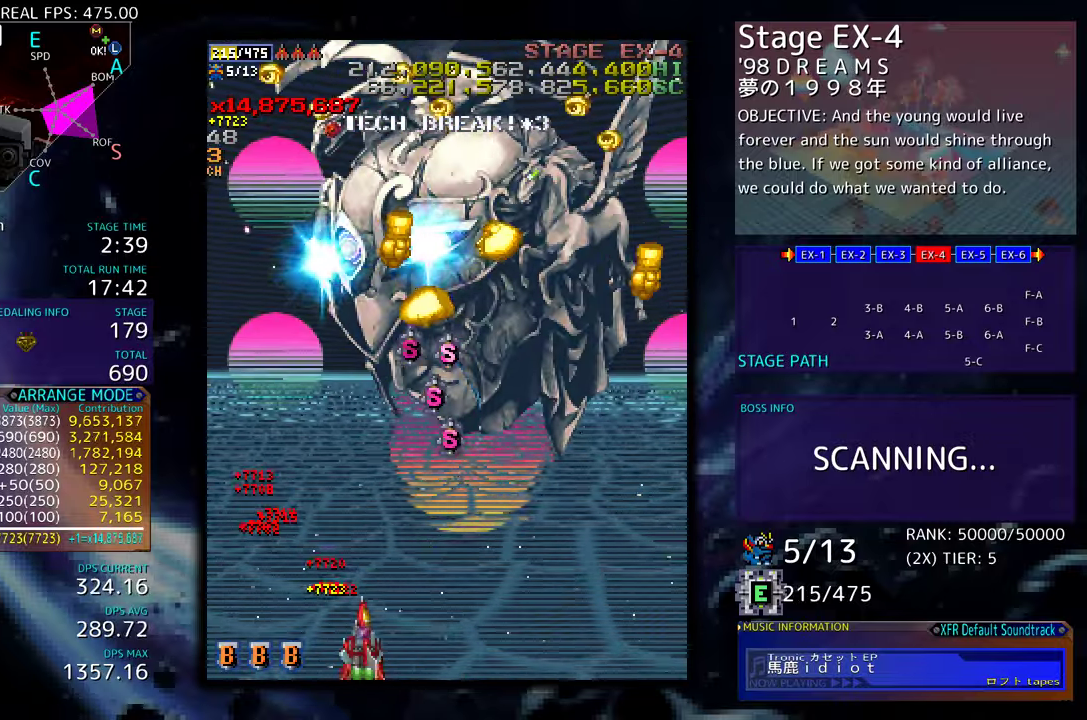
{"buttons": [], "events": [[17, "DPAD_UP", "up"], [100, "DPAD_RIGHT", "up"], [183, "DPAD_DOWN", "down"], [183, "DPAD_RIGHT", "down"], [267, "DPAD_DOWN", "up"], [333, "DPAD_RIGHT", "up"]]}
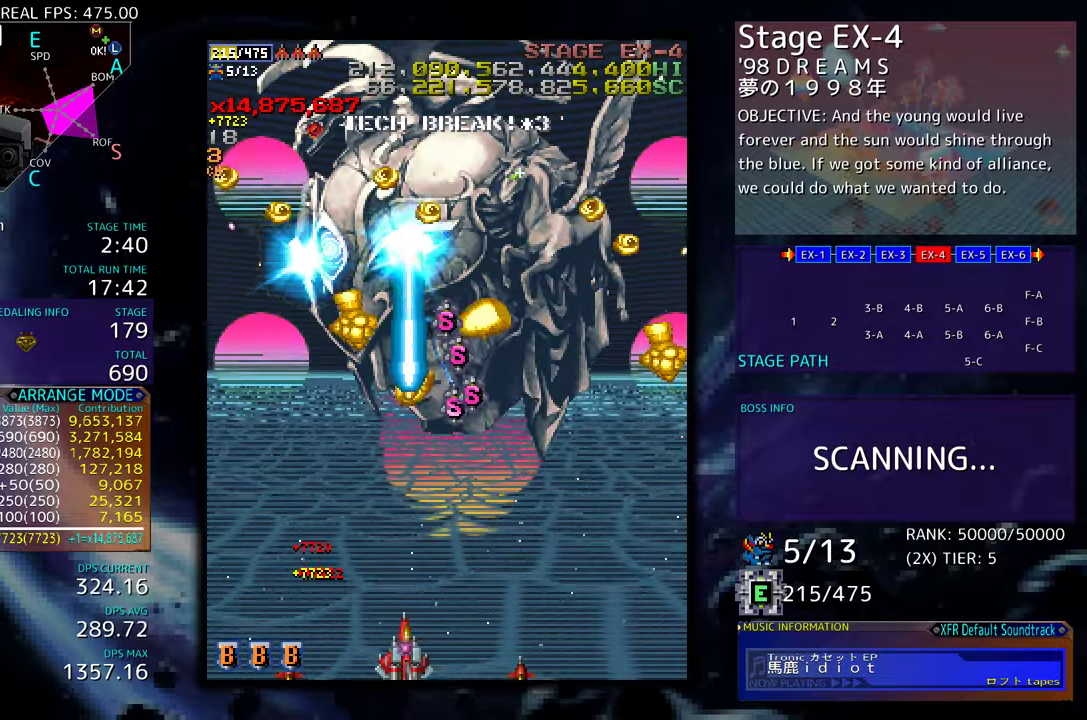
{"buttons": ["DPAD_RIGHT"], "events": [[33, "DPAD_RIGHT", "down"], [150, "DPAD_RIGHT", "up"], [200, "DPAD_RIGHT", "down"], [300, "DPAD_RIGHT", "up"], [367, "DPAD_RIGHT", "down"]]}